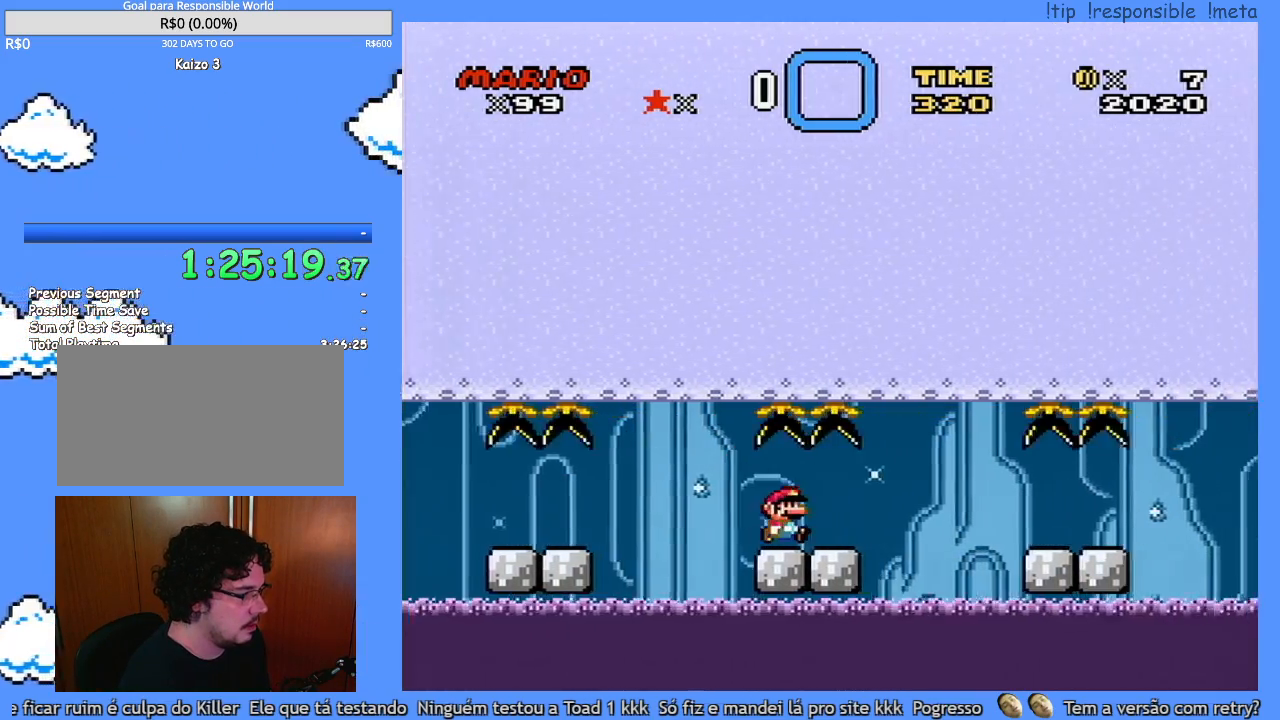
Gameplay with a controller (Nintendo layout); each line is a JSON object with the inputs held at the frame after it. "events" lists button and stick changes between this image and that frame as [ms after this image, input, new state], when the widget could be followed in between. Not read: A B L3 R3 X.
{"buttons": ["Y", "DPAD_RIGHT"], "events": []}
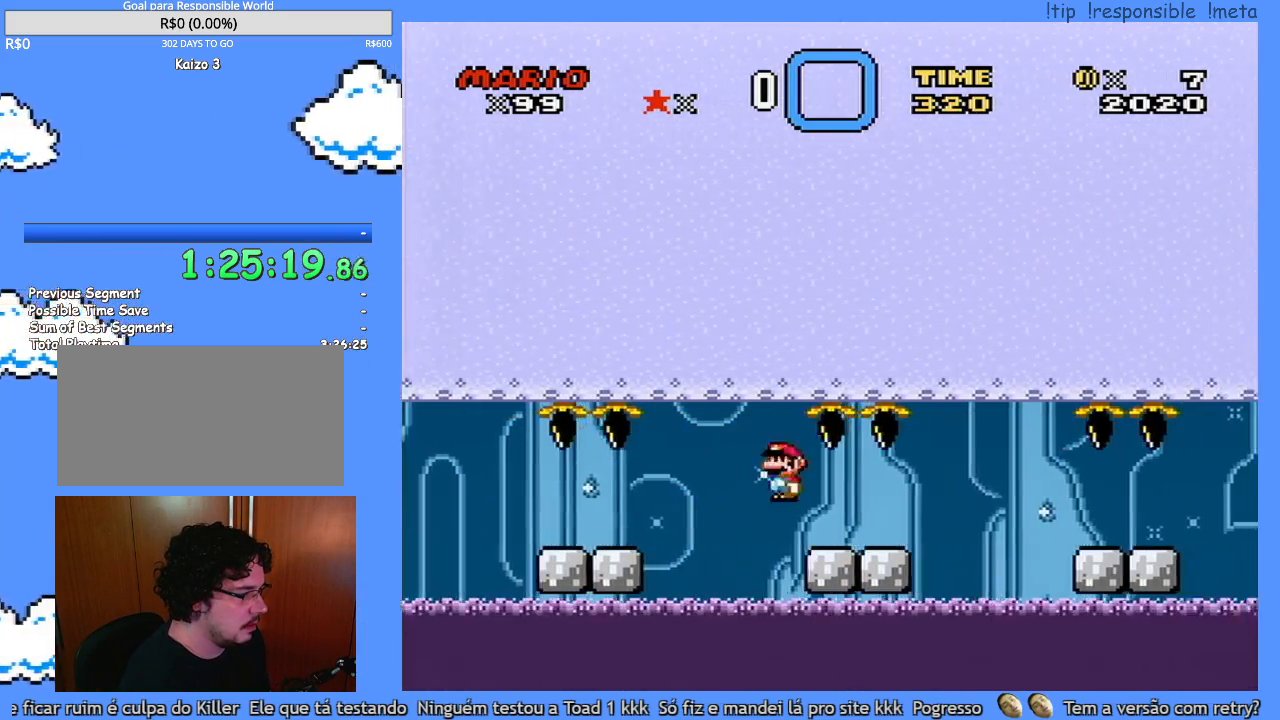
{"buttons": ["Y", "DPAD_RIGHT"], "events": []}
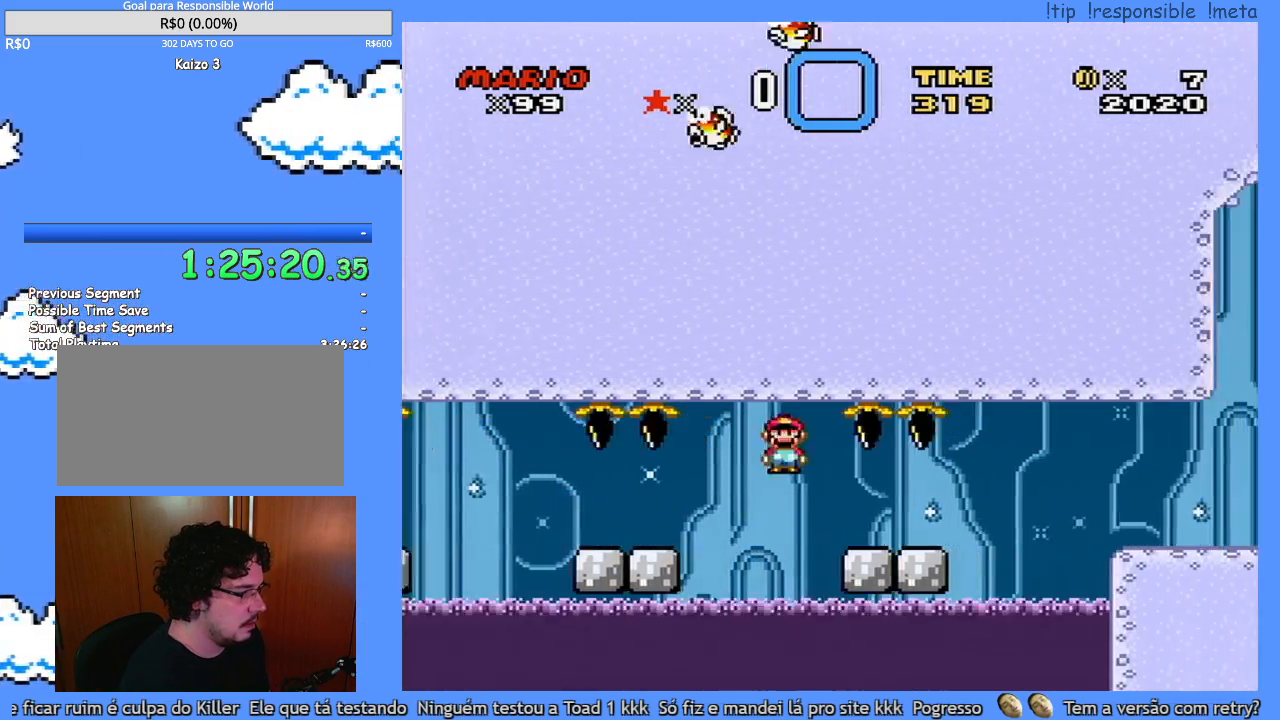
{"buttons": ["Y", "DPAD_RIGHT"], "events": []}
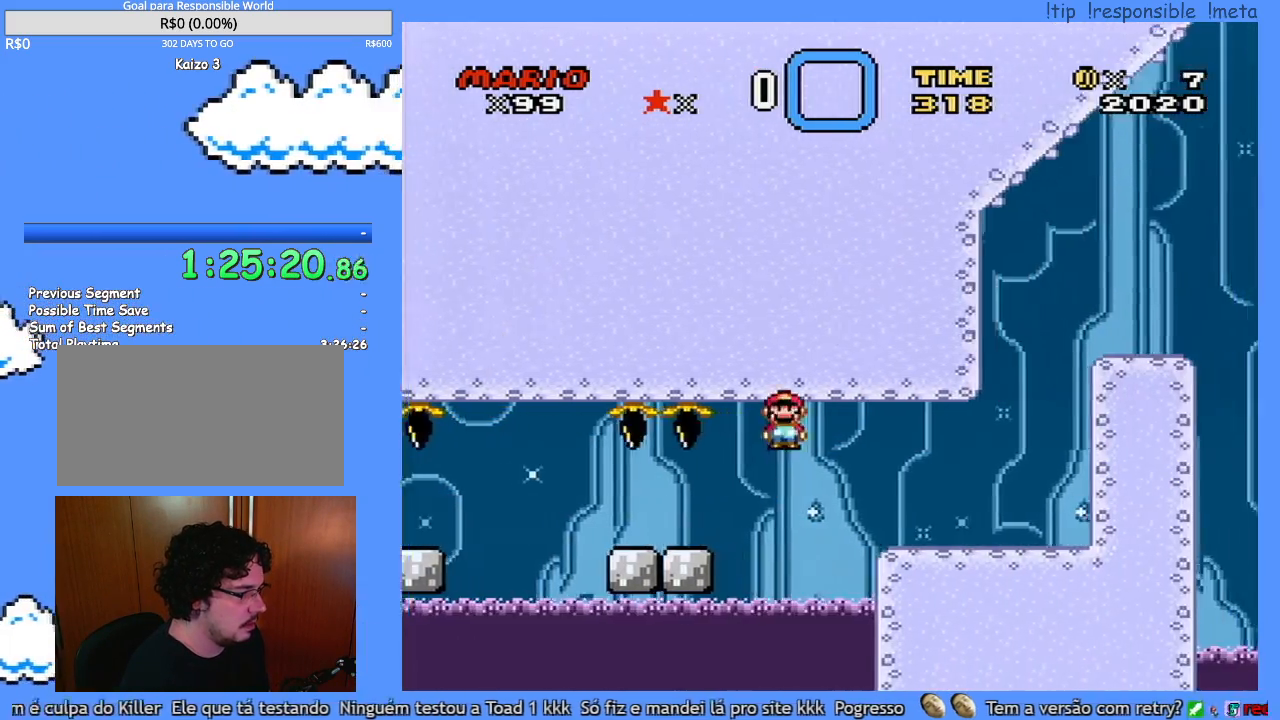
{"buttons": ["Y", "DPAD_RIGHT"], "events": []}
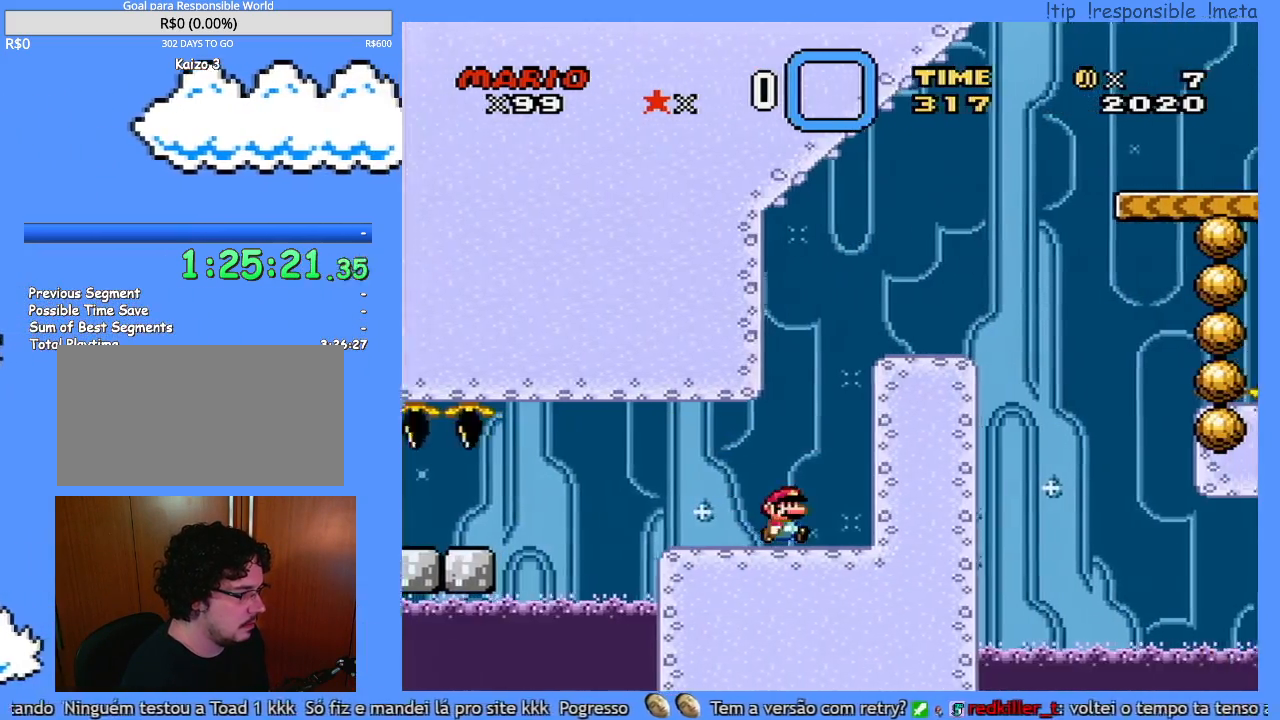
{"buttons": ["Y", "DPAD_RIGHT"], "events": []}
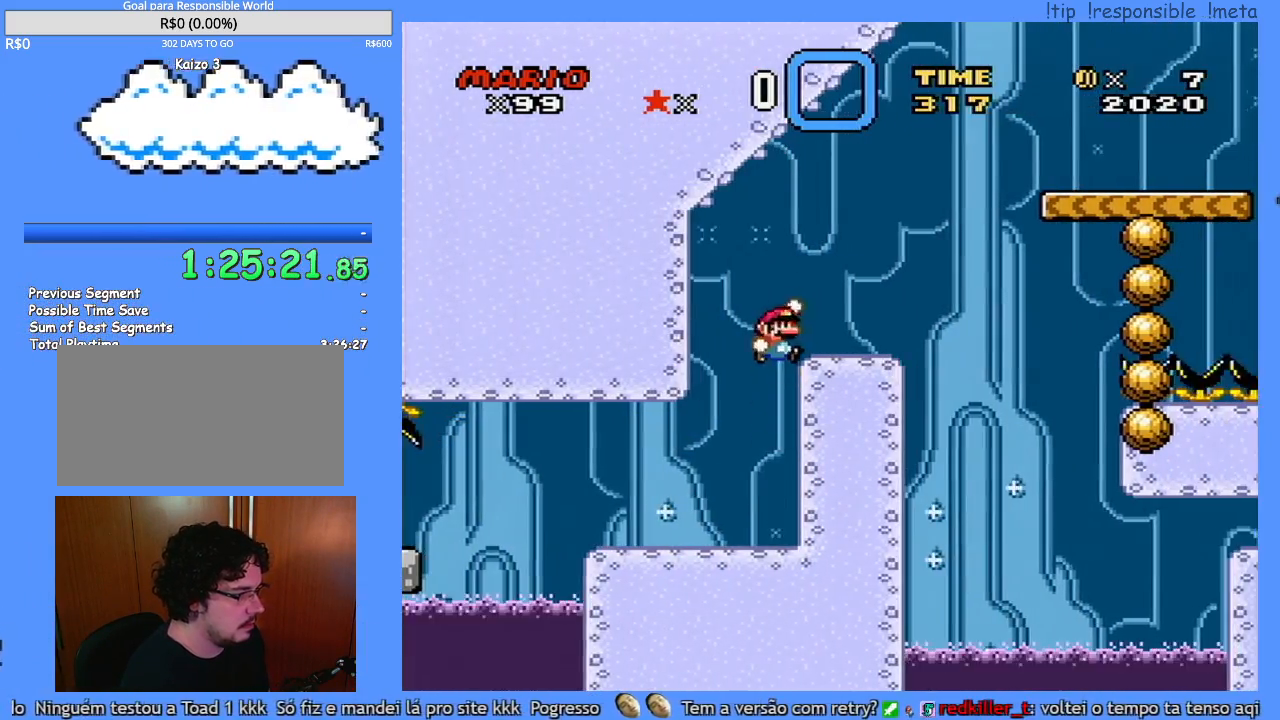
{"buttons": ["Y"], "events": [[117, "DPAD_RIGHT", "up"], [150, "DPAD_LEFT", "down"], [217, "DPAD_LEFT", "up"], [350, "DPAD_RIGHT", "down"], [417, "DPAD_RIGHT", "up"]]}
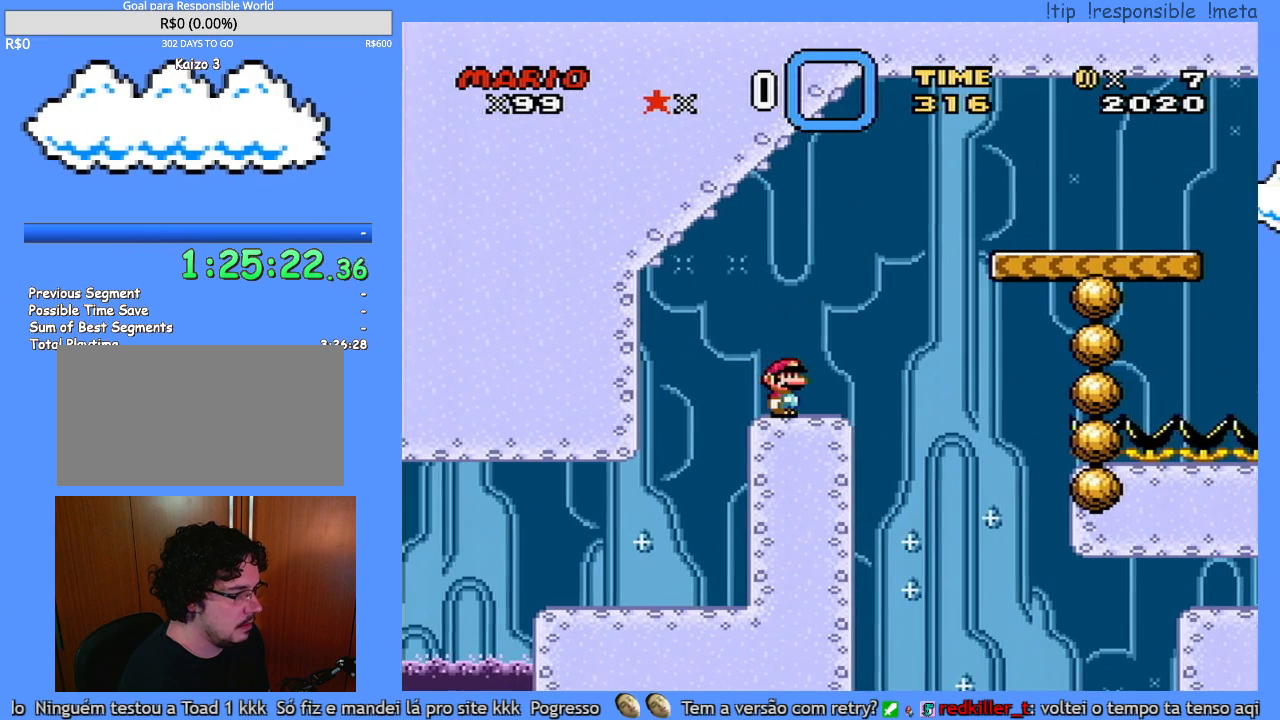
{"buttons": ["Y"], "events": [[33, "DPAD_LEFT", "down"], [100, "DPAD_LEFT", "up"], [317, "DPAD_LEFT", "down"], [400, "DPAD_LEFT", "up"]]}
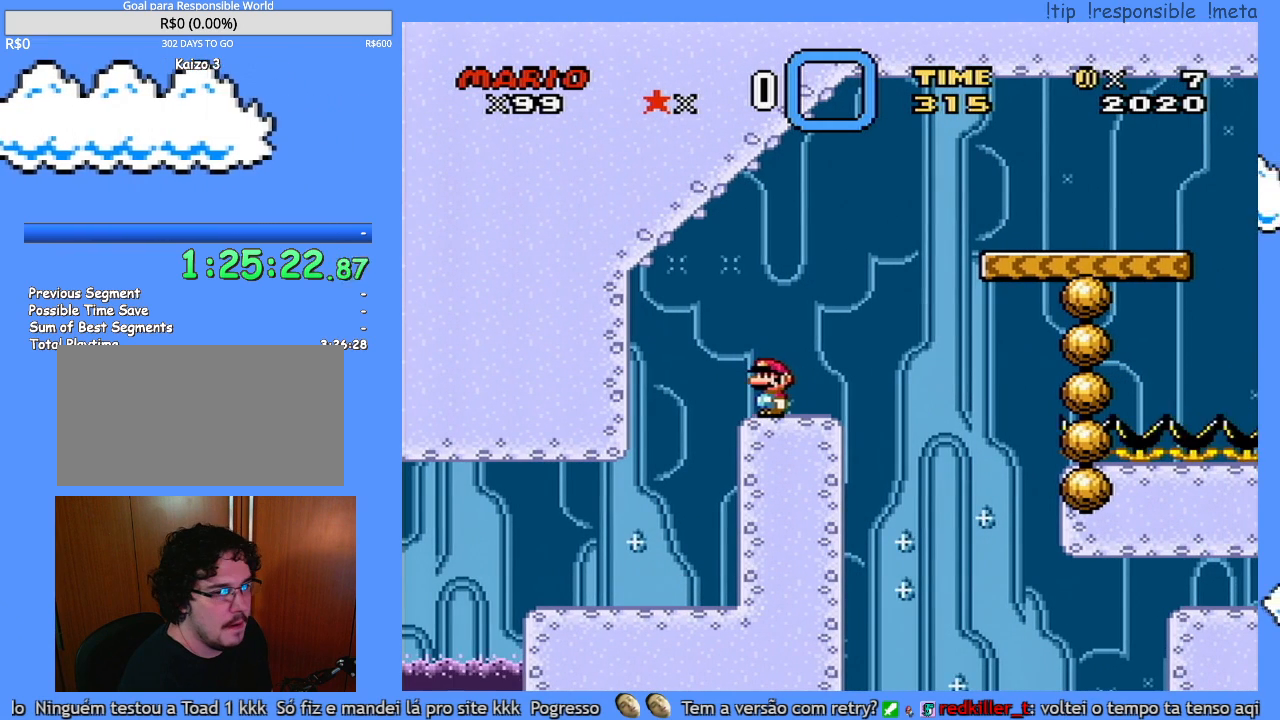
{"buttons": ["Y"], "events": []}
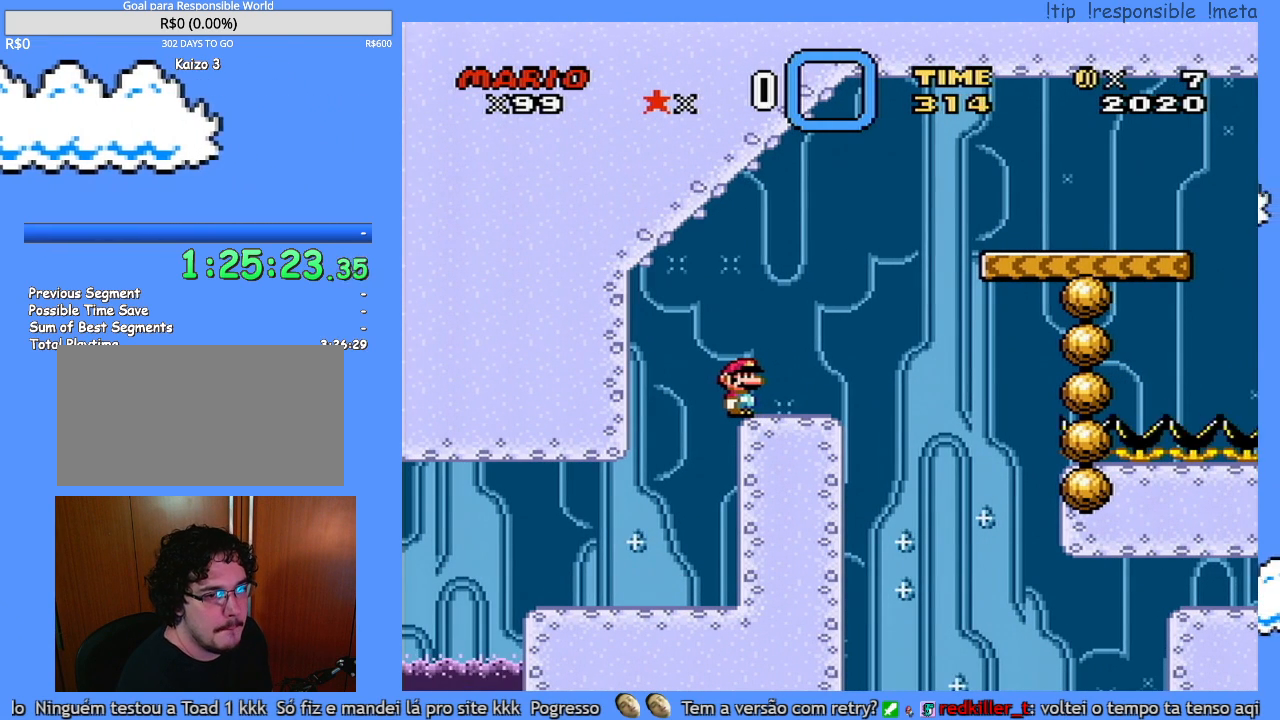
{"buttons": ["Y"], "events": []}
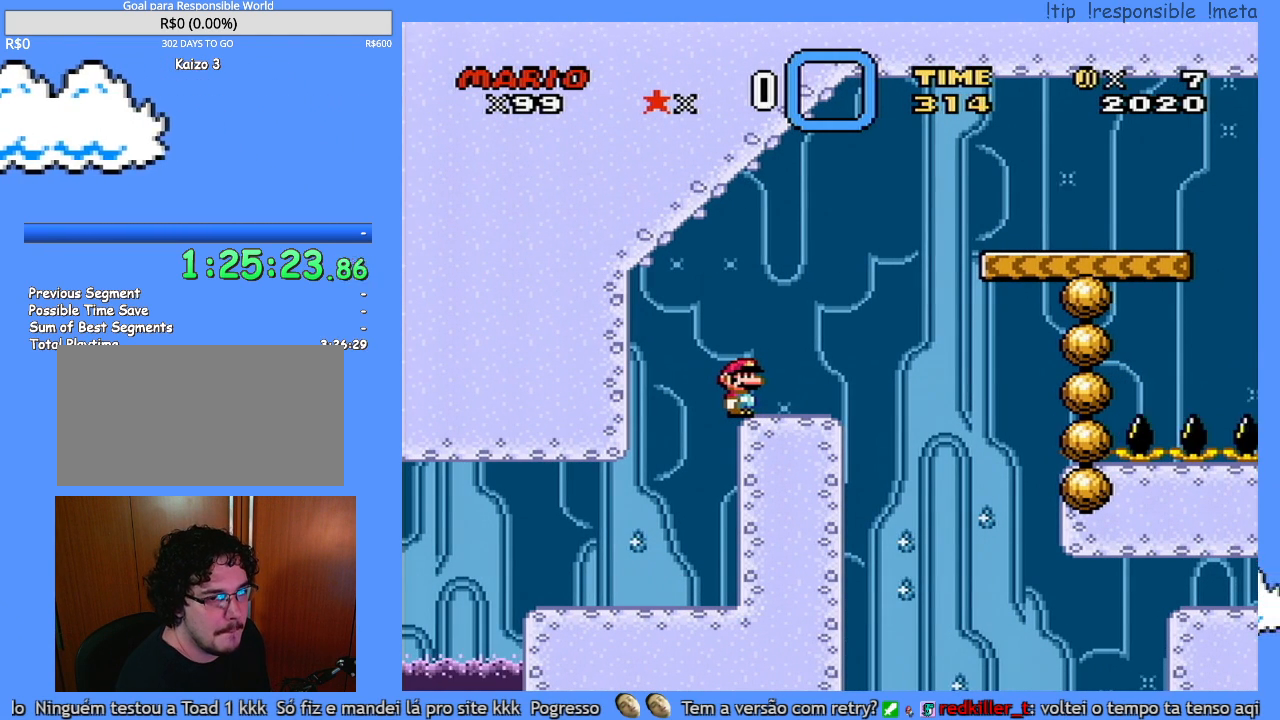
{"buttons": ["Y"], "events": []}
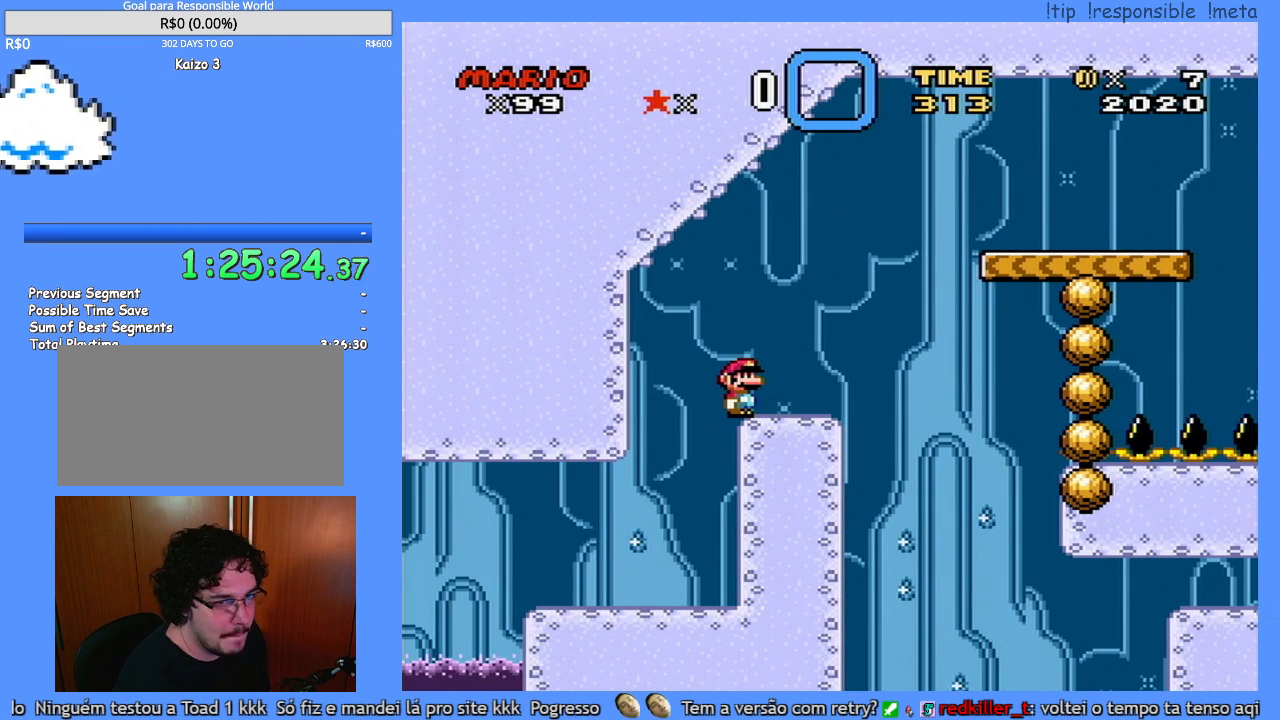
{"buttons": ["Y"], "events": []}
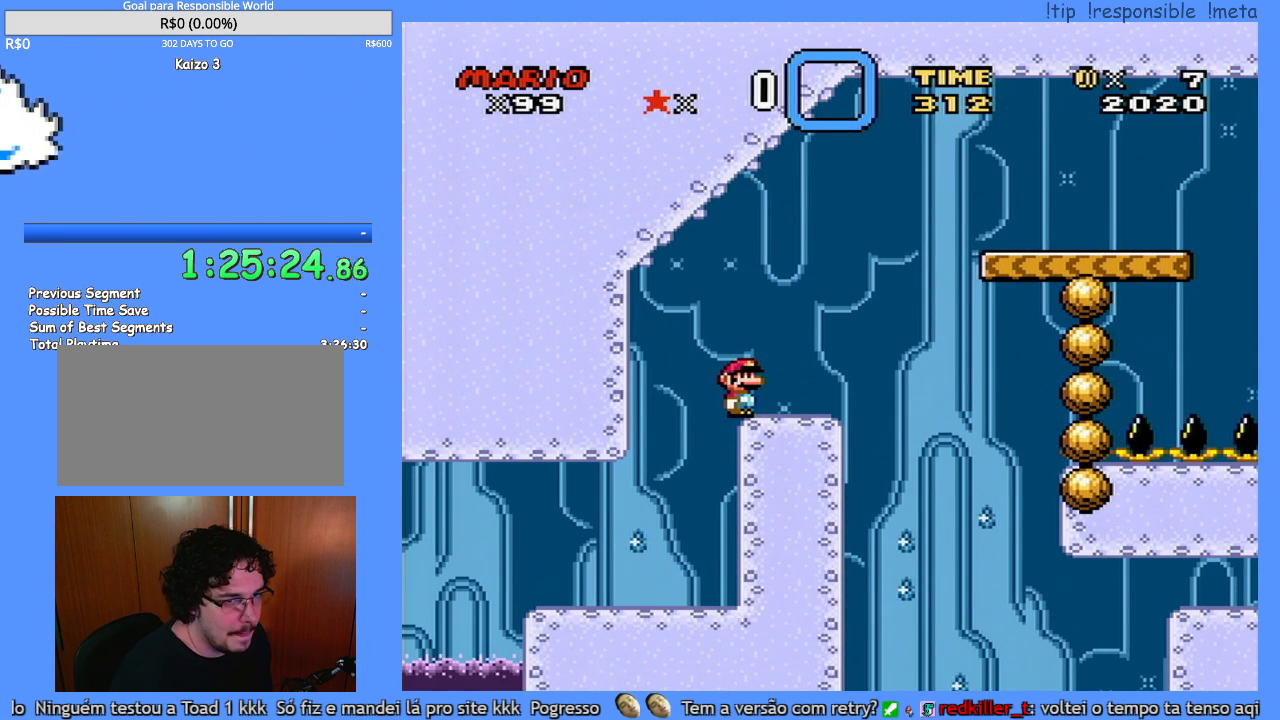
{"buttons": ["Y"], "events": []}
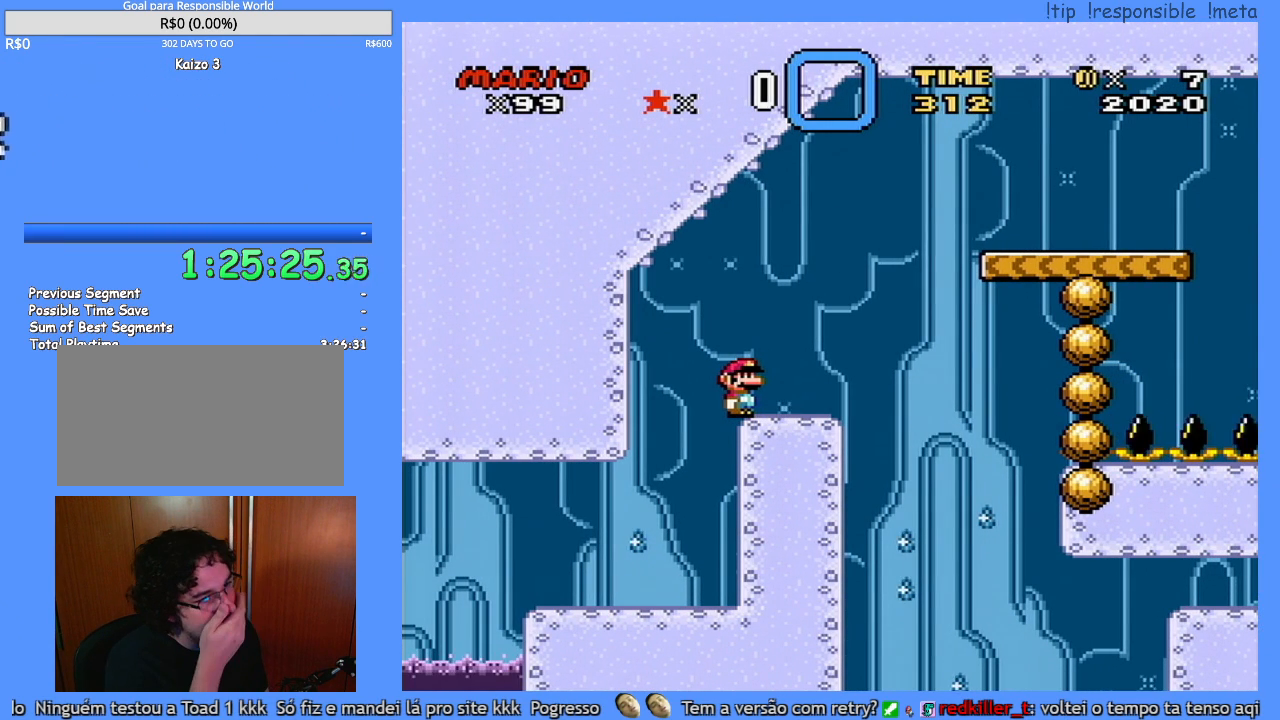
{"buttons": ["Y"], "events": []}
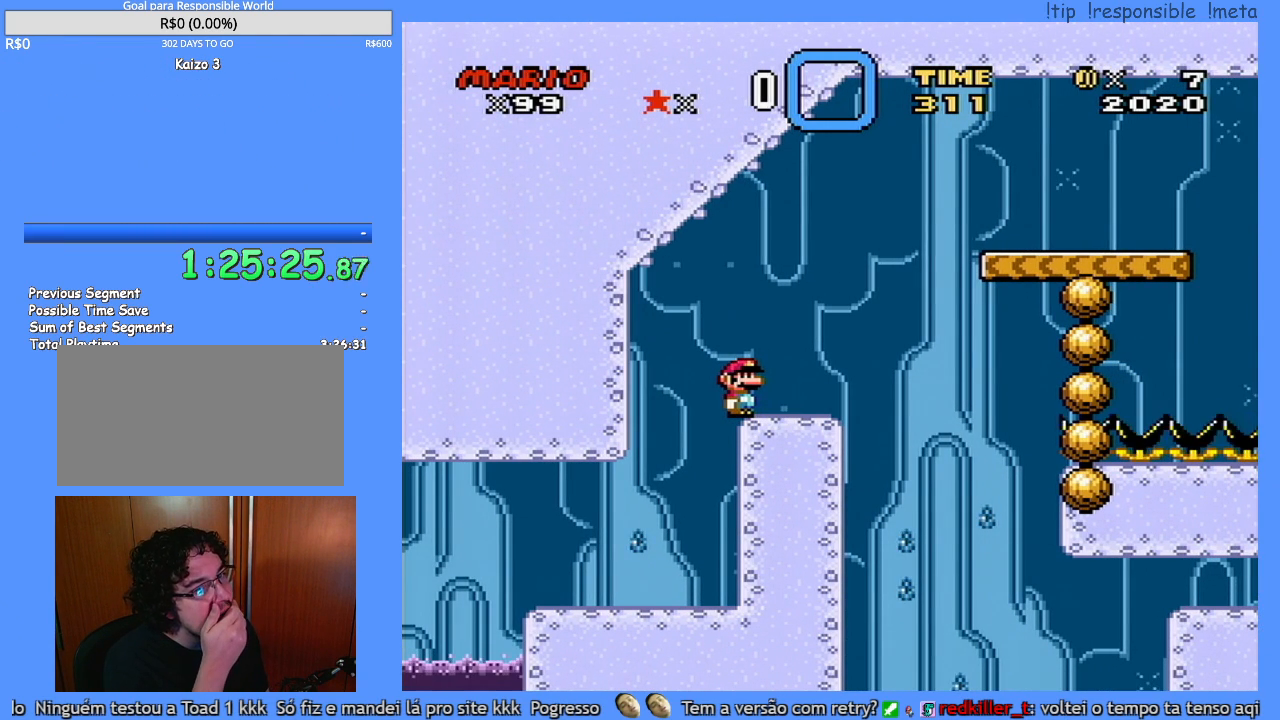
{"buttons": ["Y"], "events": []}
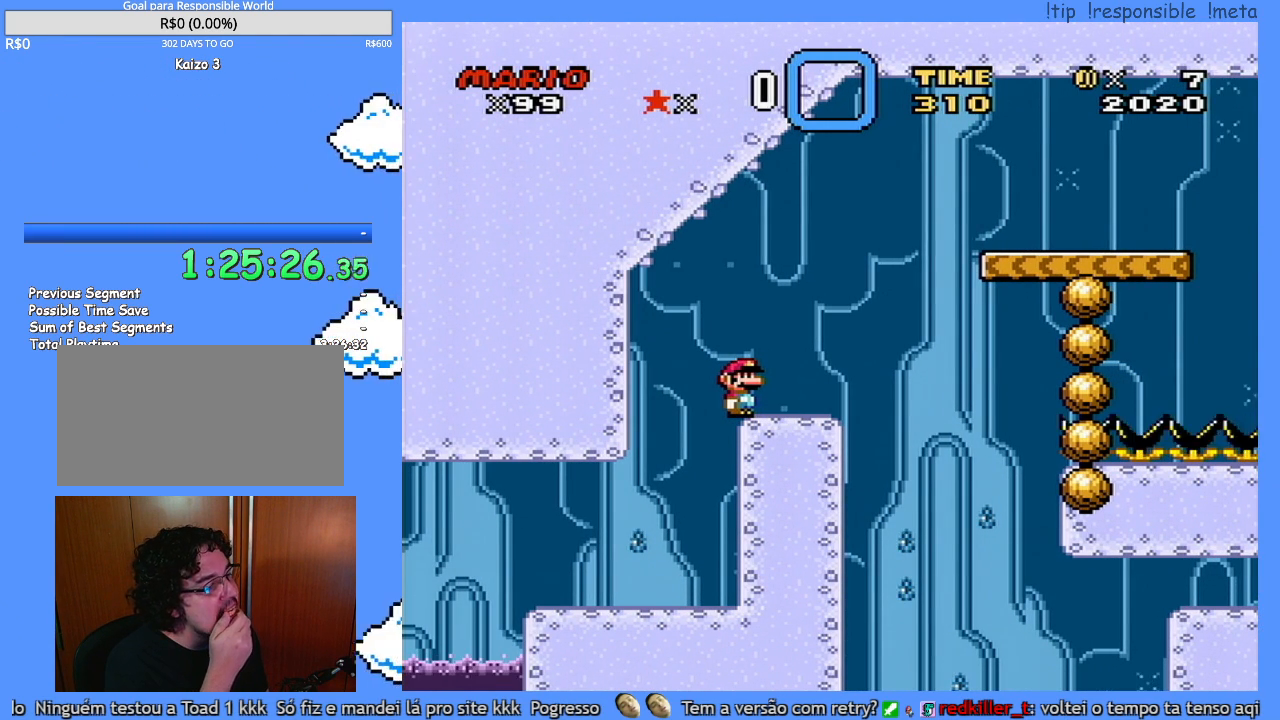
{"buttons": ["Y"], "events": []}
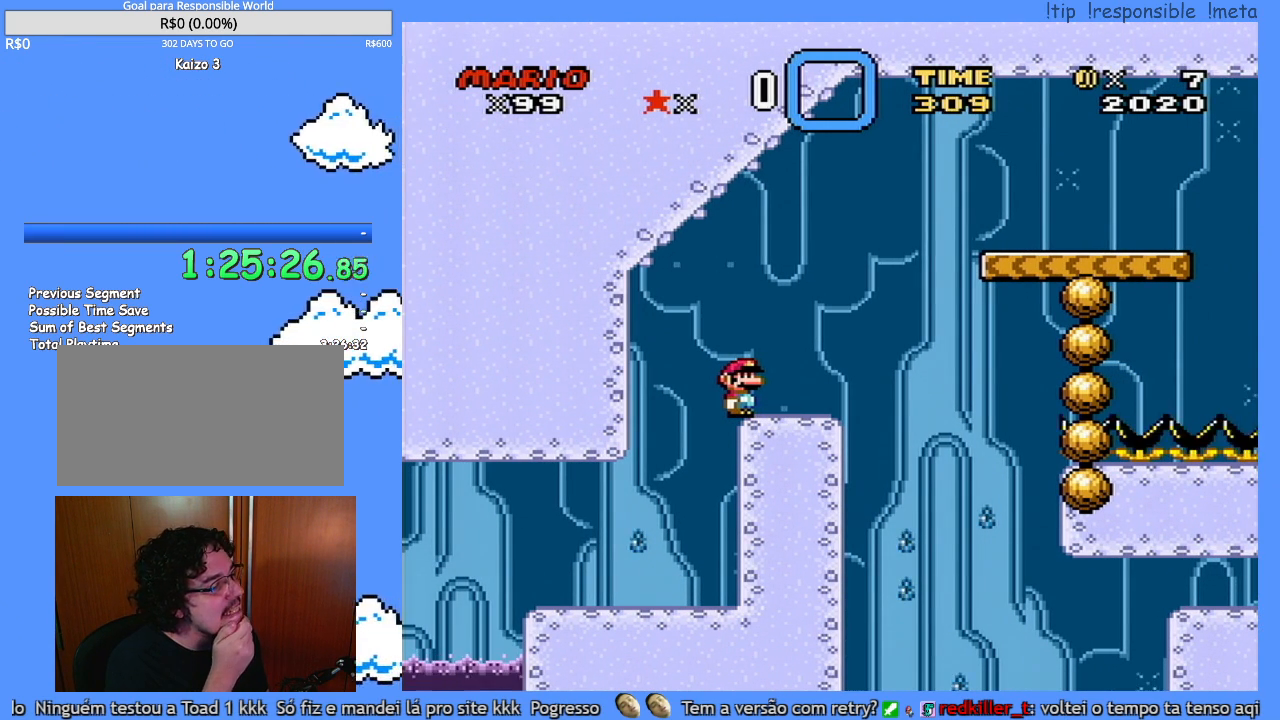
{"buttons": ["Y"], "events": []}
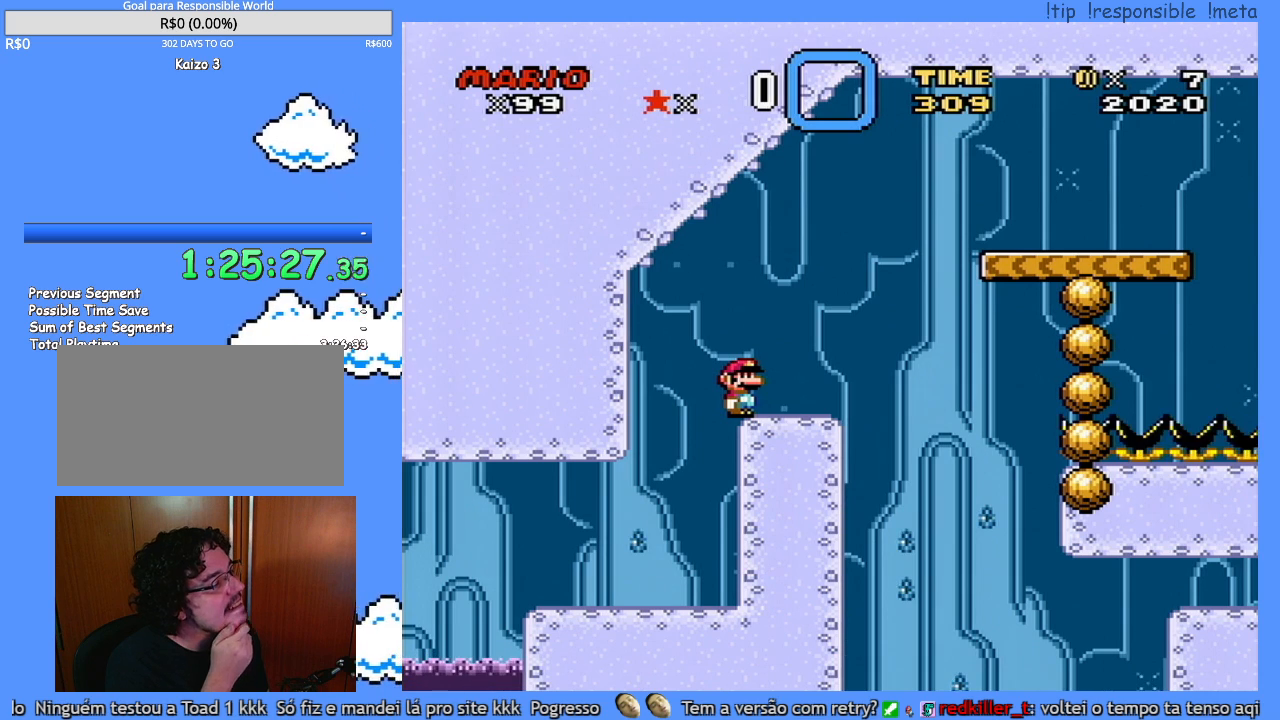
{"buttons": ["Y"], "events": []}
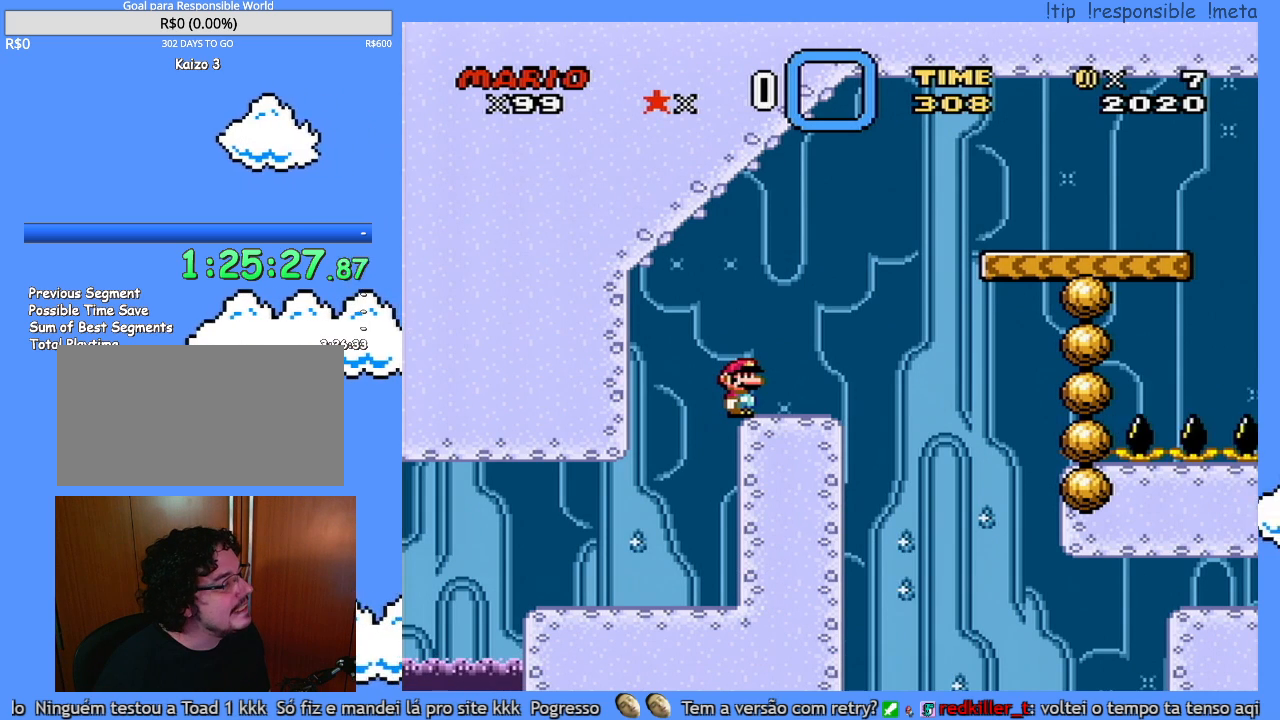
{"buttons": ["Y"], "events": []}
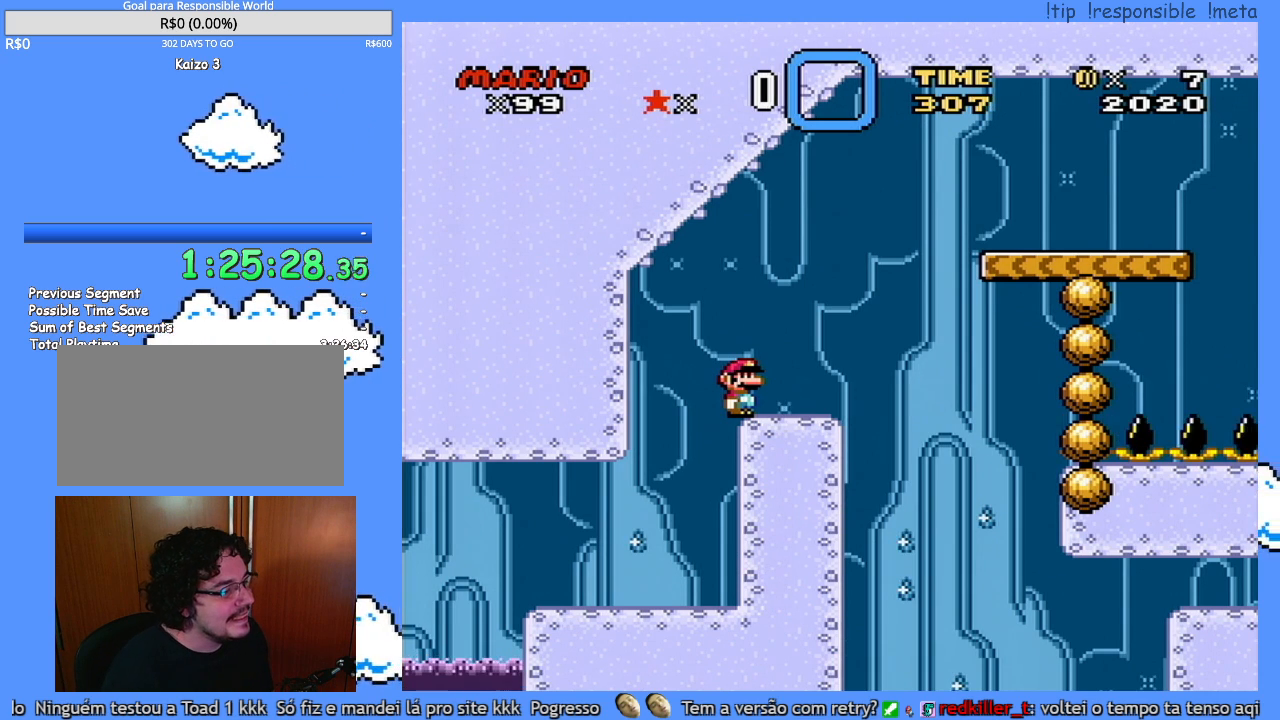
{"buttons": ["Y"], "events": []}
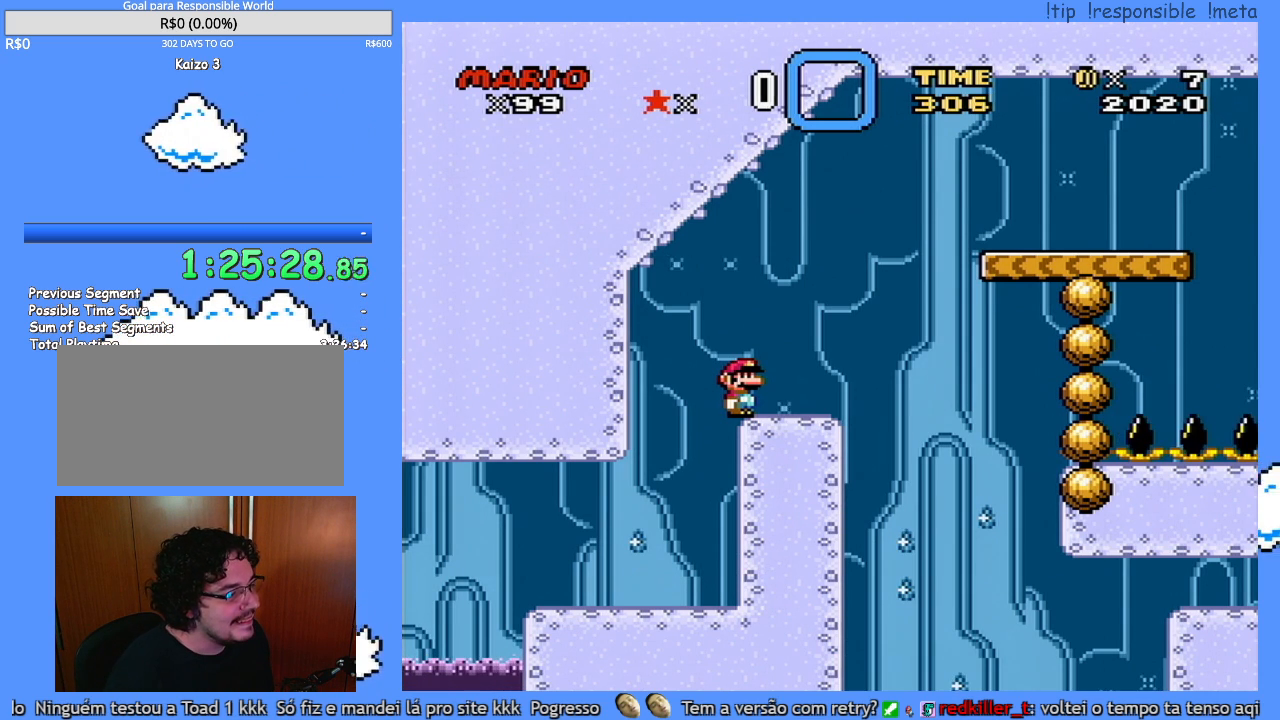
{"buttons": ["Y"], "events": []}
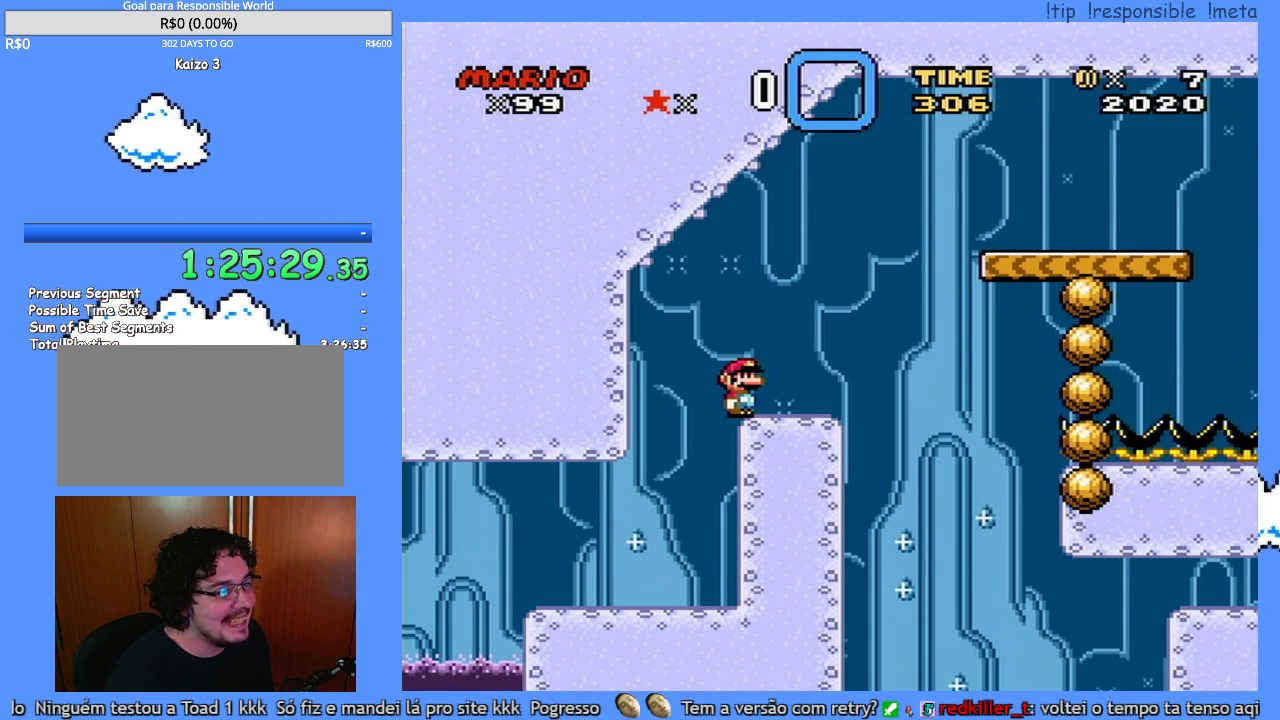
{"buttons": ["Y"], "events": []}
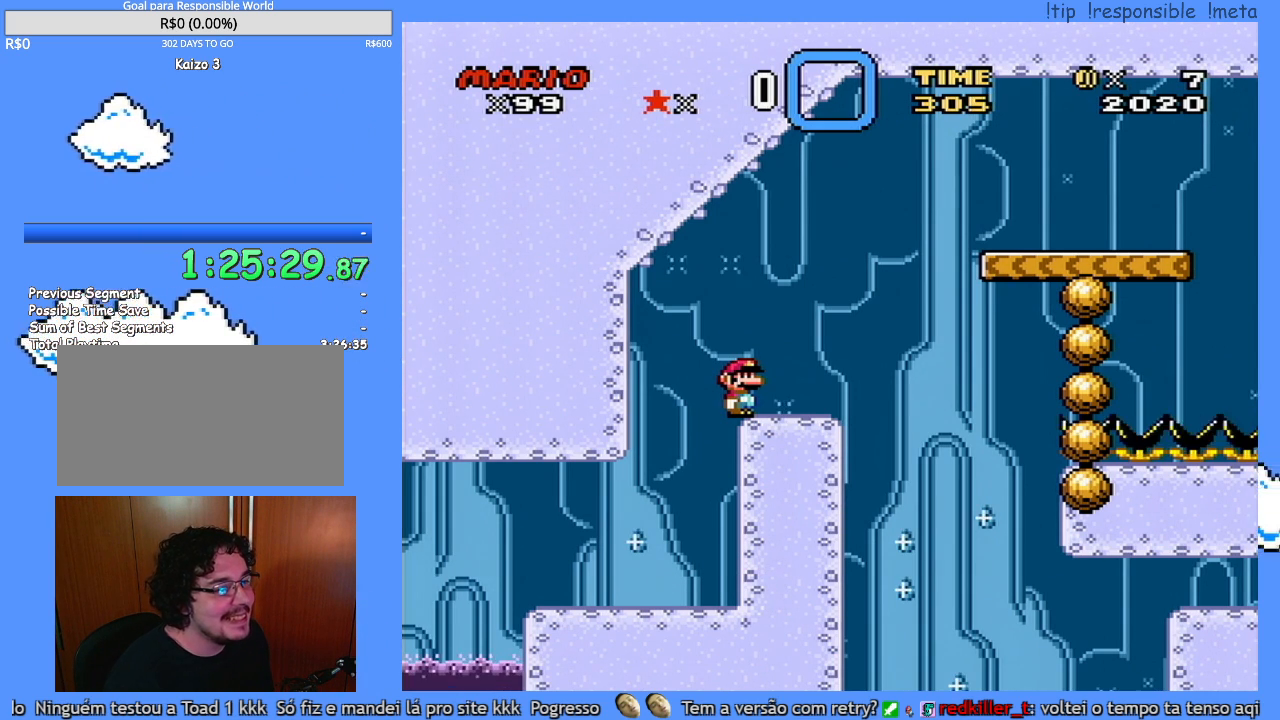
{"buttons": ["Y"], "events": []}
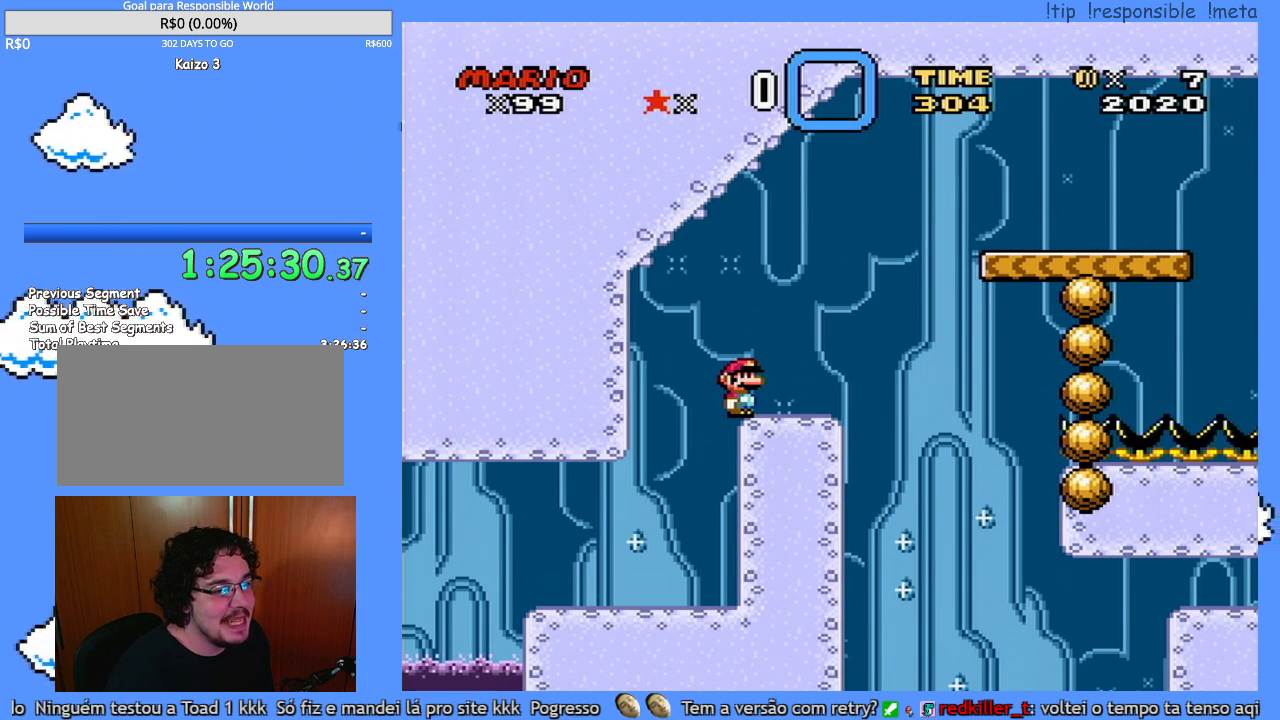
{"buttons": ["Y"], "events": []}
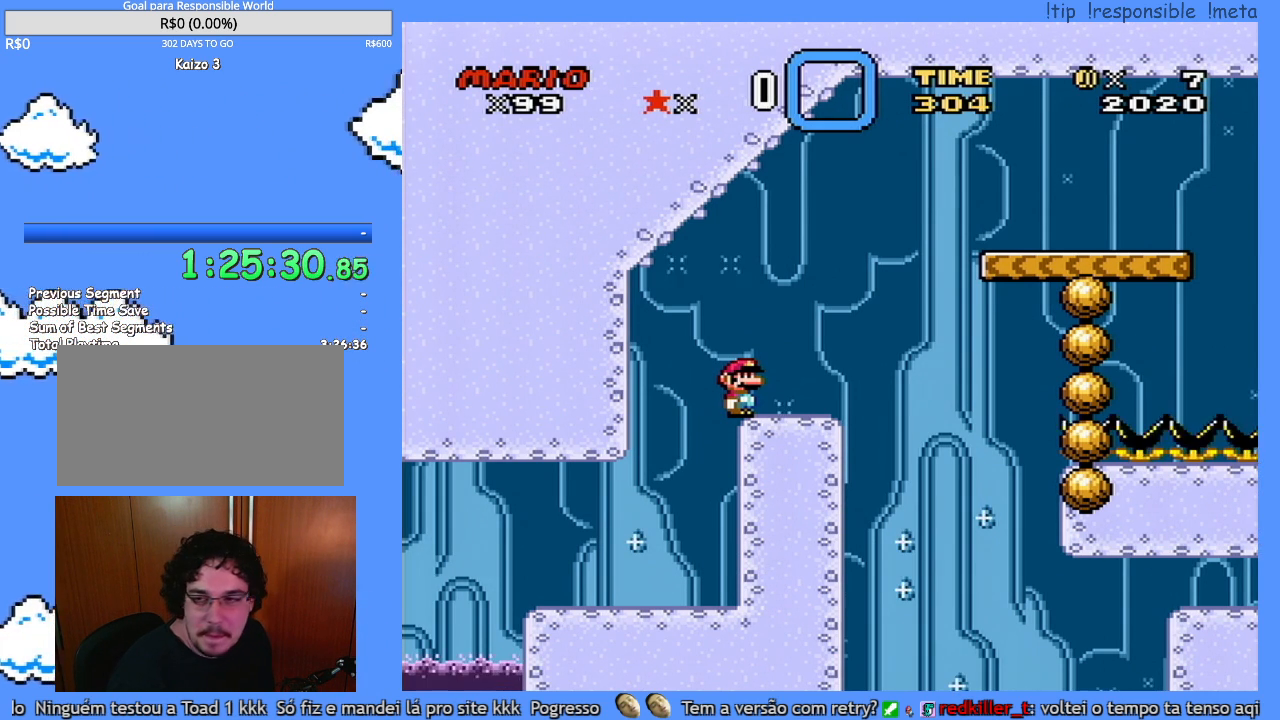
{"buttons": ["Y"], "events": []}
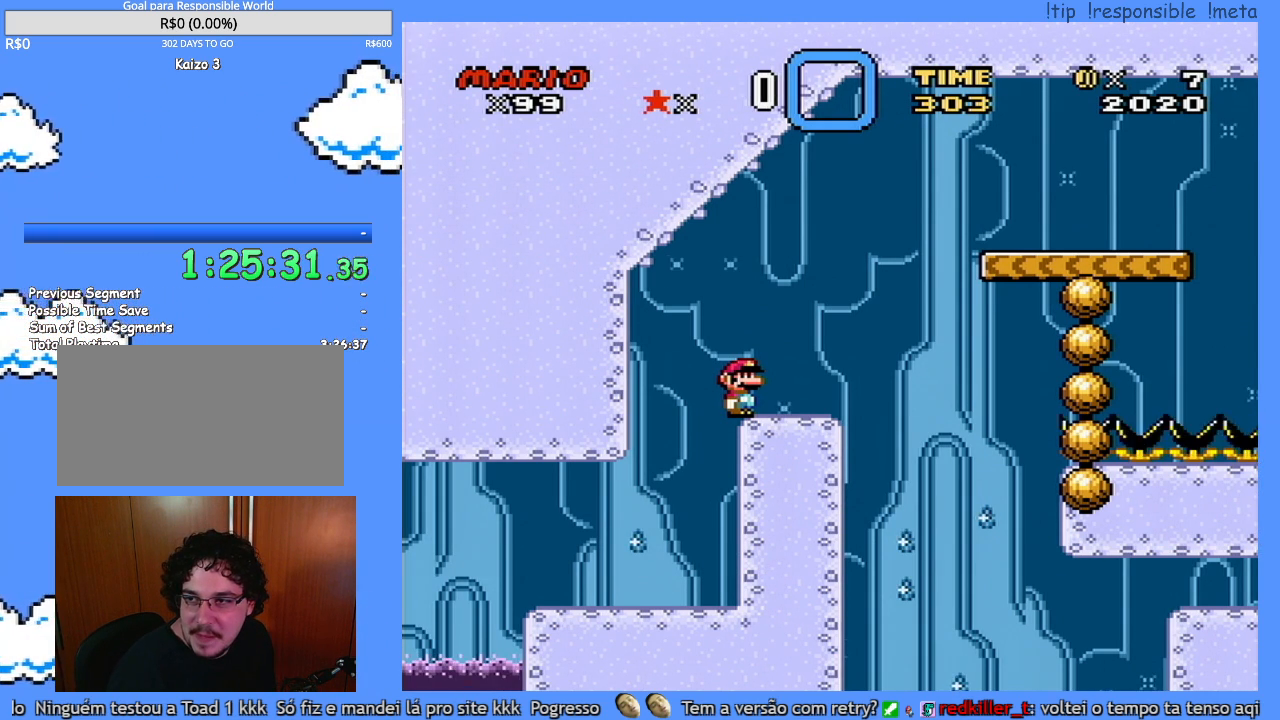
{"buttons": ["Y"], "events": []}
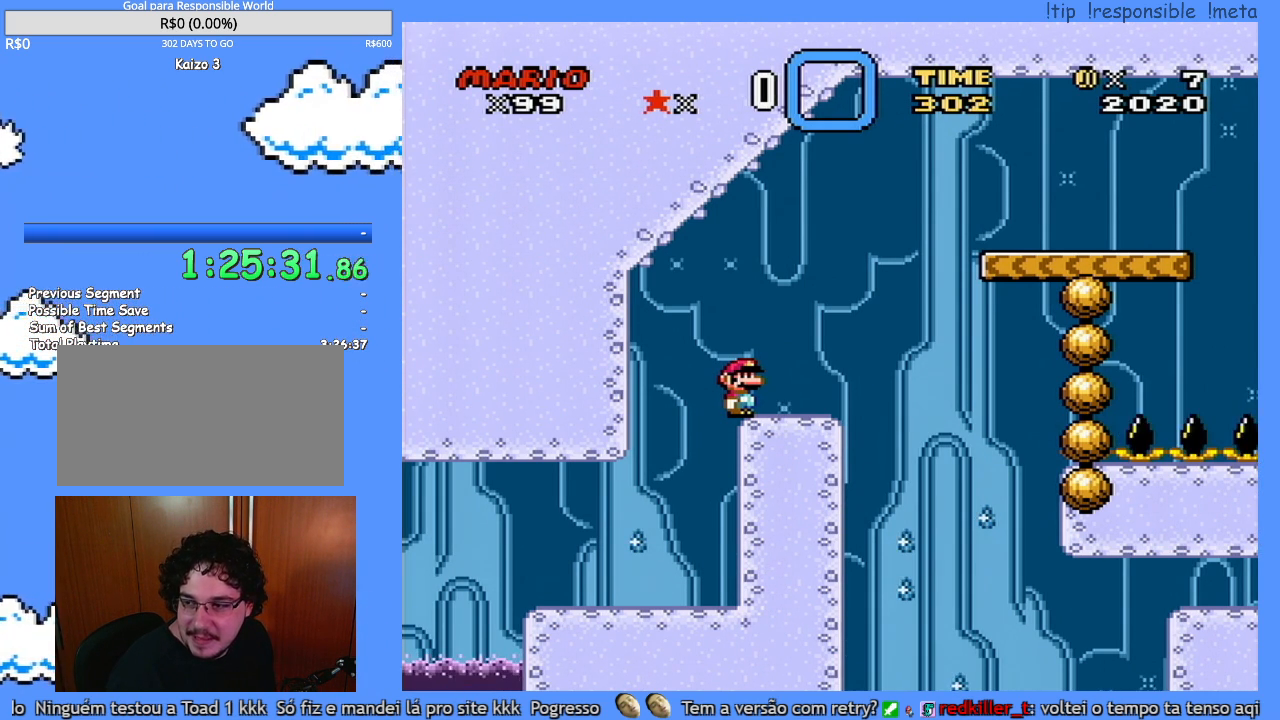
{"buttons": ["Y"], "events": []}
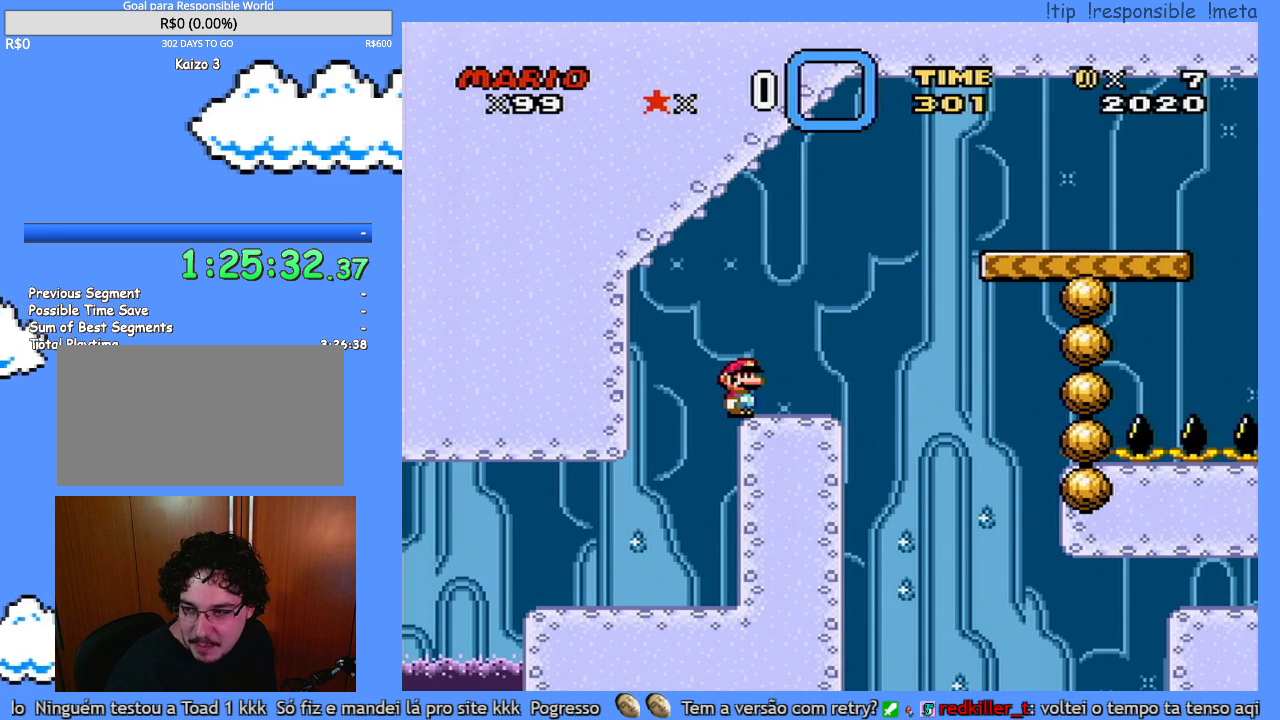
{"buttons": ["Y"], "events": []}
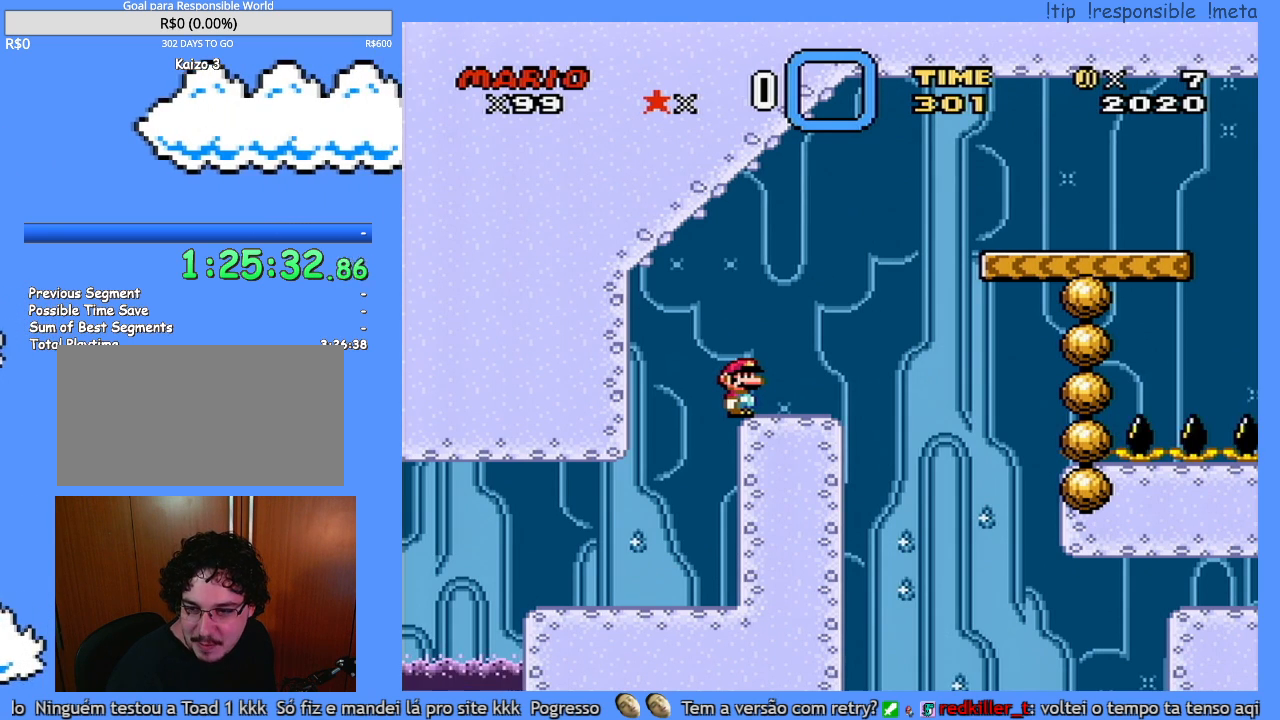
{"buttons": ["Y"], "events": []}